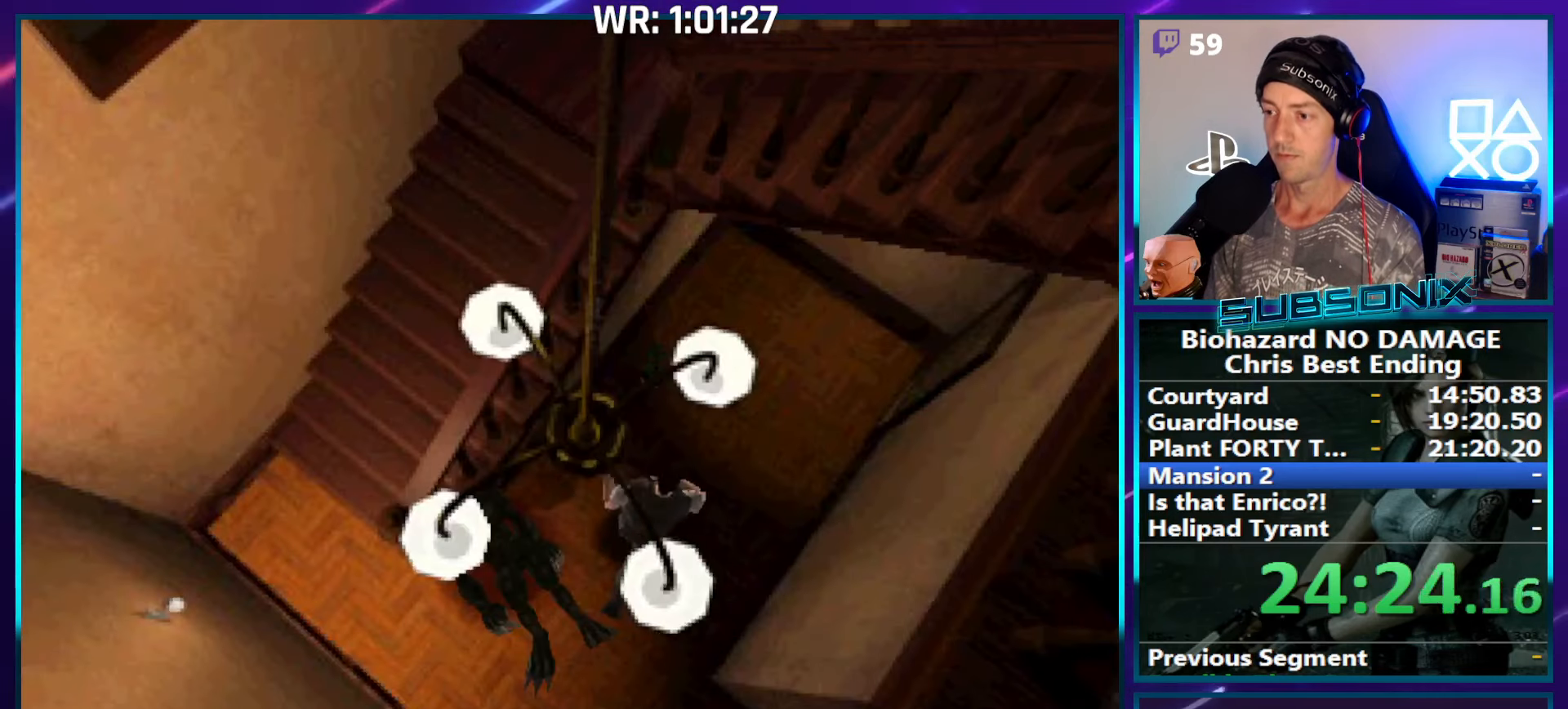
Gameplay with a controller (PlayStation layout); each line is a JSON object with the inputs held at the frame after it. "events" lists button and stick changes between this image and that frame as [ms after this image, input, new state], when the widget could be followed in between. Not read: L3 R3 START left_stick.
{"buttons": ["CROSS", "SQUARE", "DPAD_UP", "DPAD_RIGHT"], "right_stick": "center", "events": [[500, "CROSS", "down"]]}
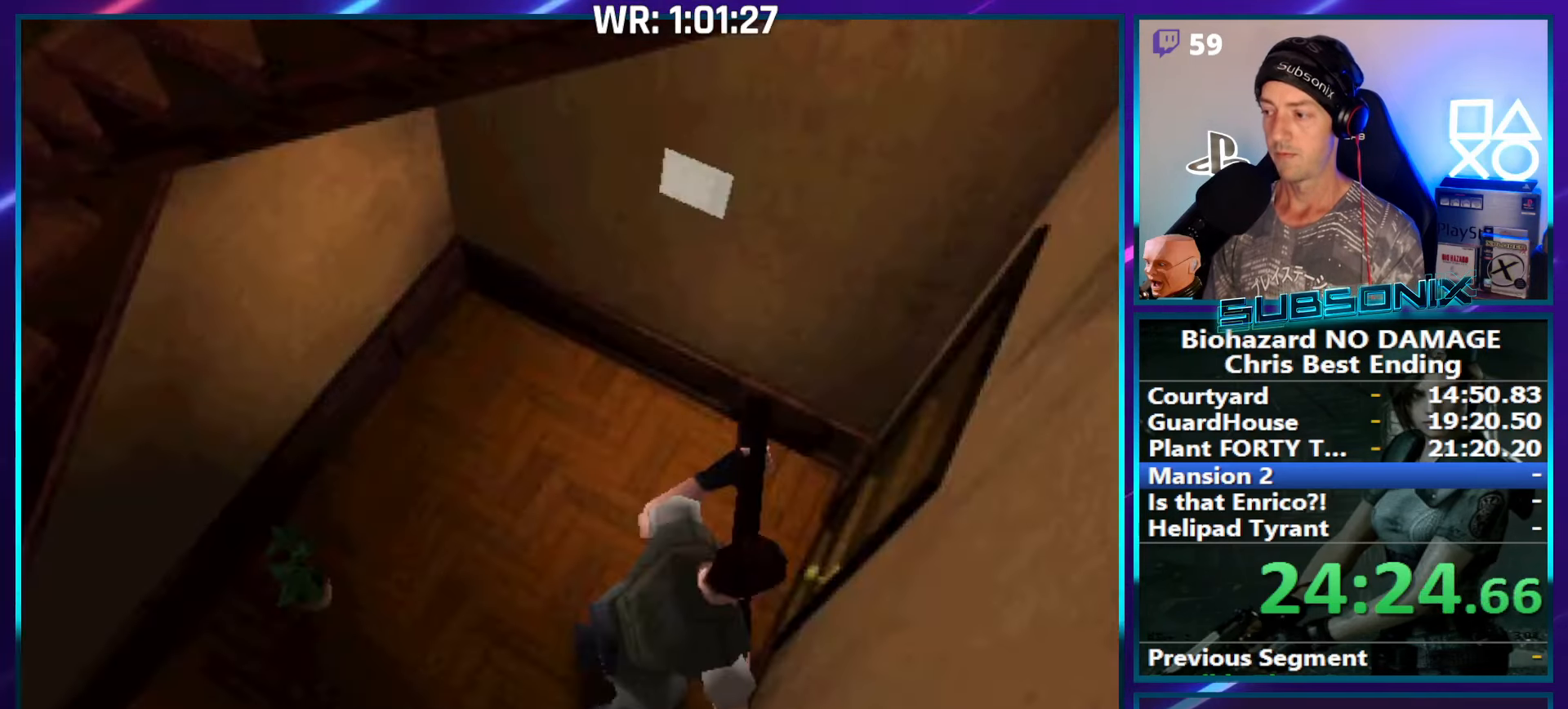
{"buttons": ["CROSS", "SQUARE", "DPAD_UP"], "right_stick": "center", "events": [[83, "DPAD_RIGHT", "up"], [150, "CROSS", "up"], [233, "CROSS", "down"], [317, "CROSS", "up"], [367, "CROSS", "down"]]}
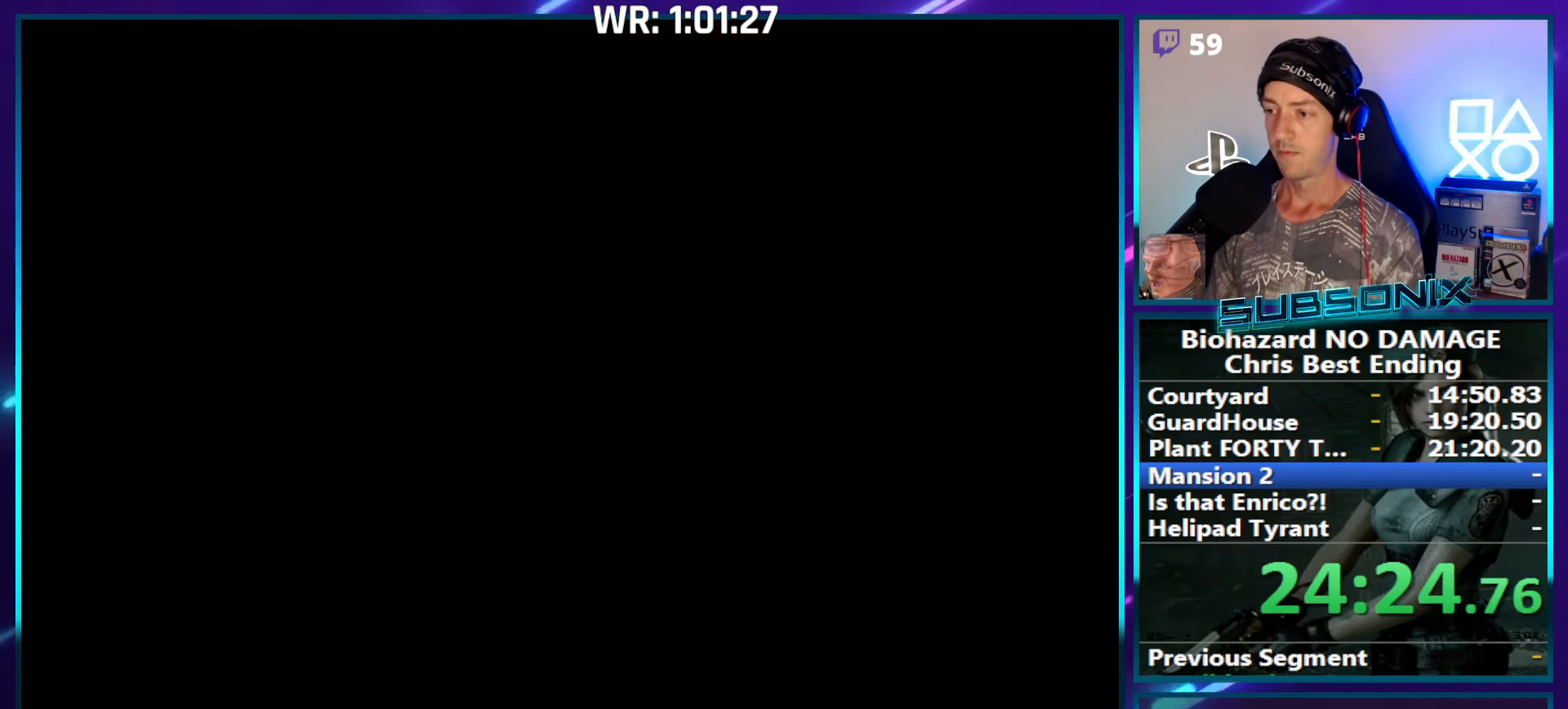
{"buttons": ["SQUARE", "DPAD_UP", "DPAD_LEFT"], "right_stick": "center", "events": [[17, "CROSS", "up"], [333, "DPAD_LEFT", "down"]]}
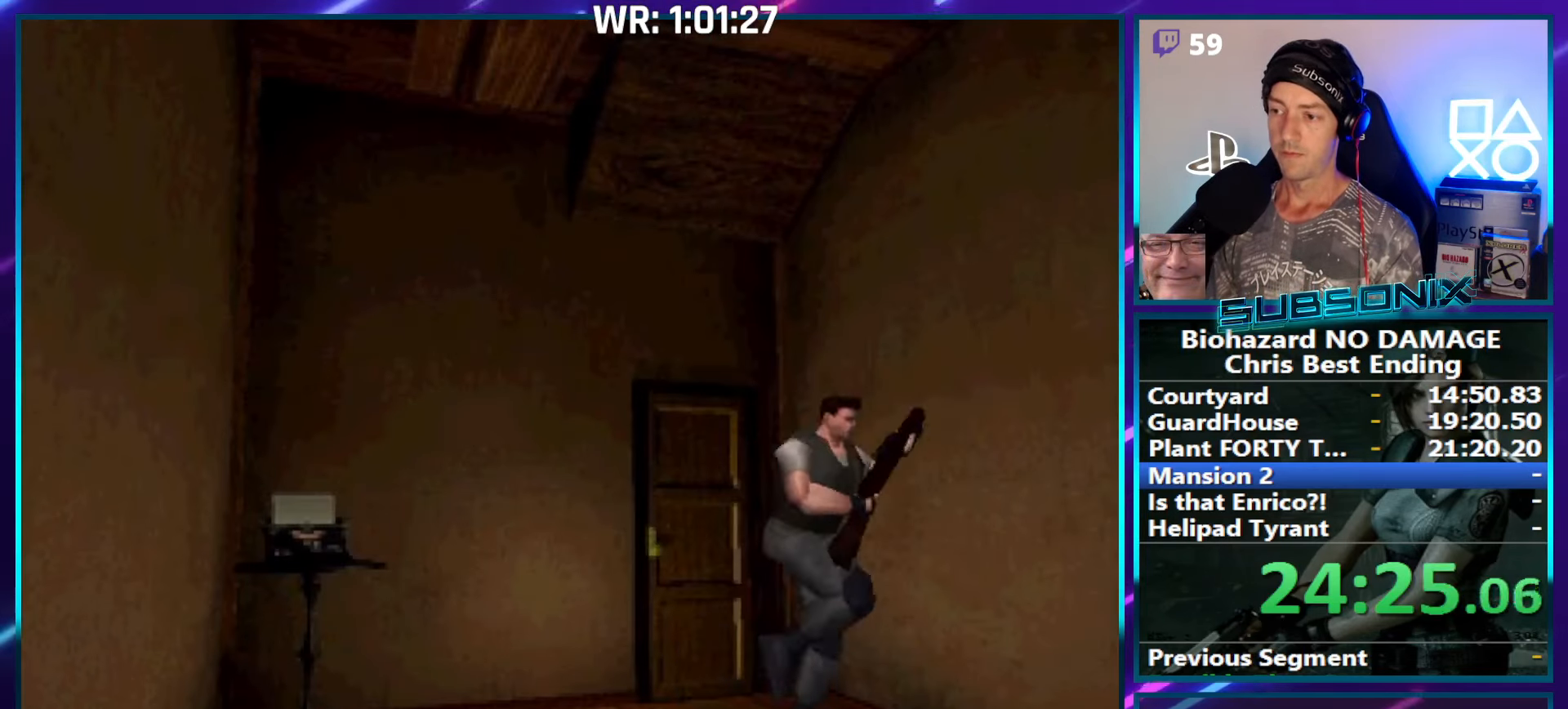
{"buttons": ["CROSS"], "right_stick": "center", "events": [[83, "CROSS", "down"], [117, "SQUARE", "up"], [233, "CROSS", "up"], [267, "CROSS", "down"], [283, "DPAD_LEFT", "up"], [333, "DPAD_UP", "up"], [367, "CROSS", "up"], [417, "CROSS", "down"]]}
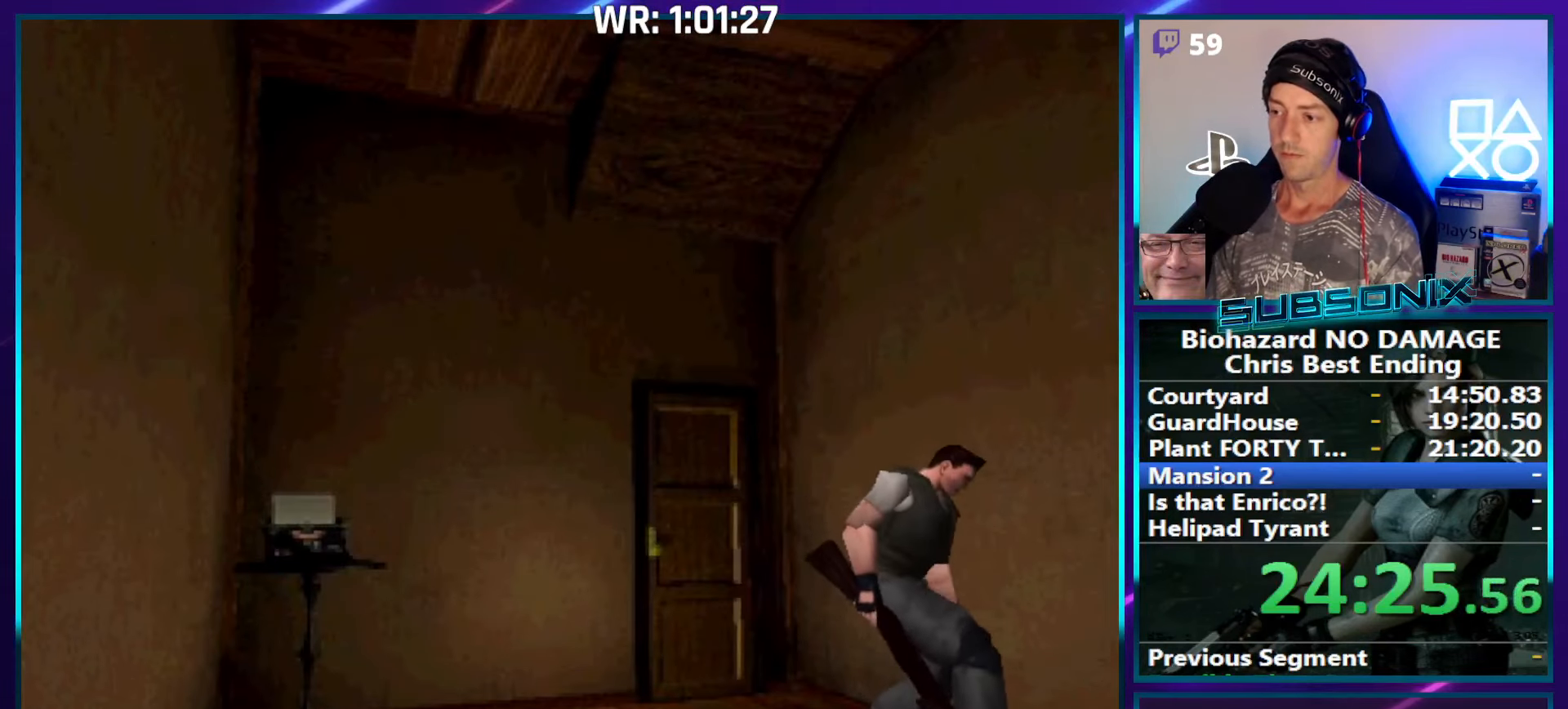
{"buttons": ["CROSS"], "right_stick": "center", "events": []}
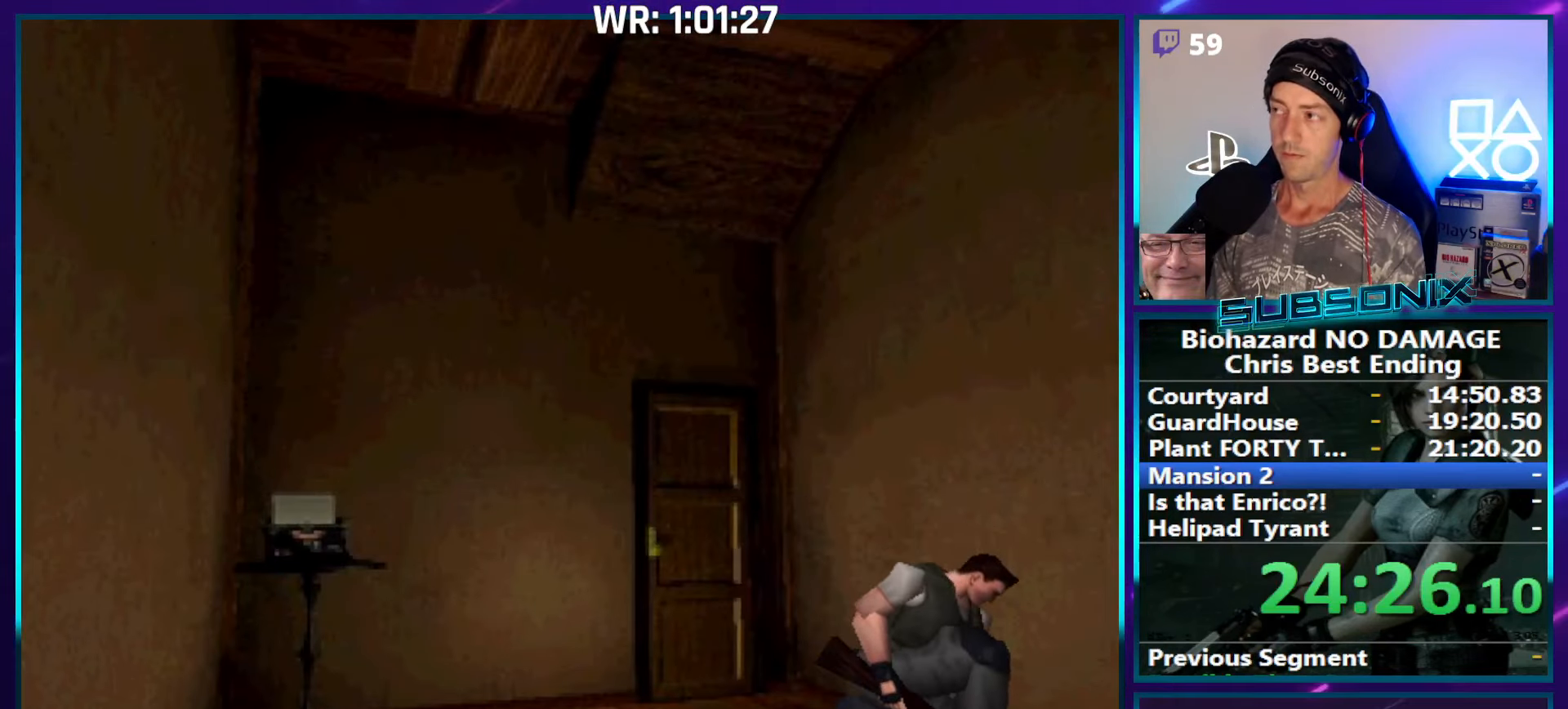
{"buttons": ["CROSS"], "right_stick": "center", "events": []}
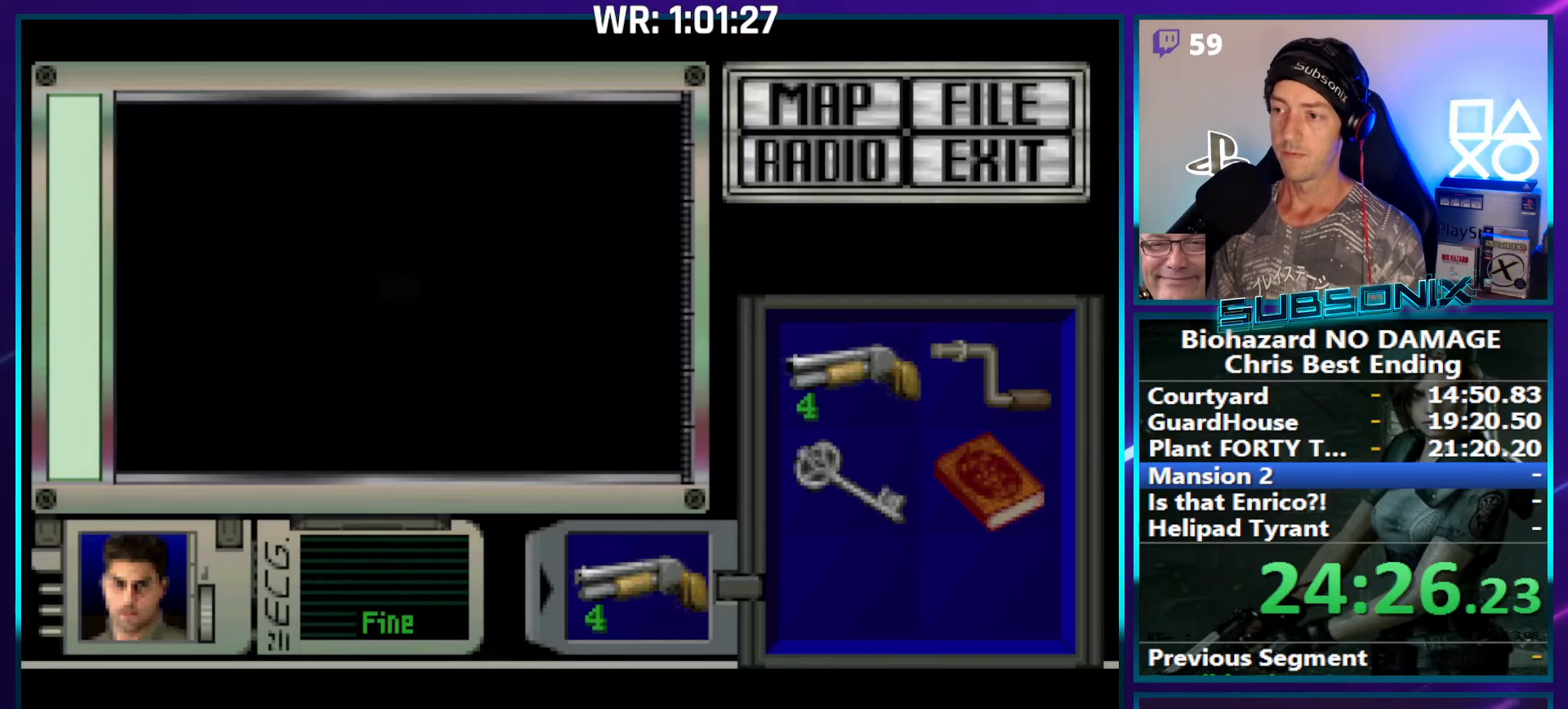
{"buttons": ["CROSS"], "right_stick": "center", "events": []}
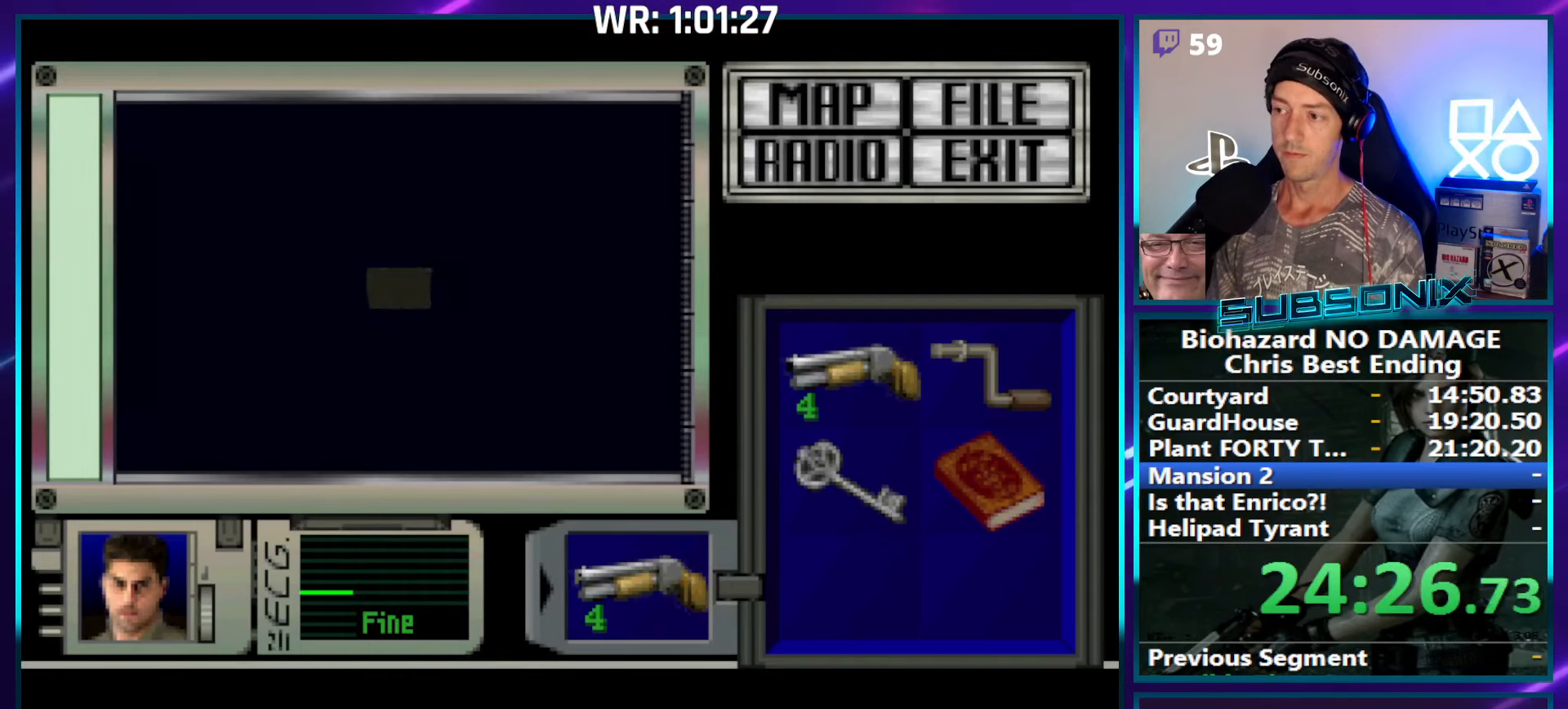
{"buttons": ["CROSS"], "right_stick": "center", "events": []}
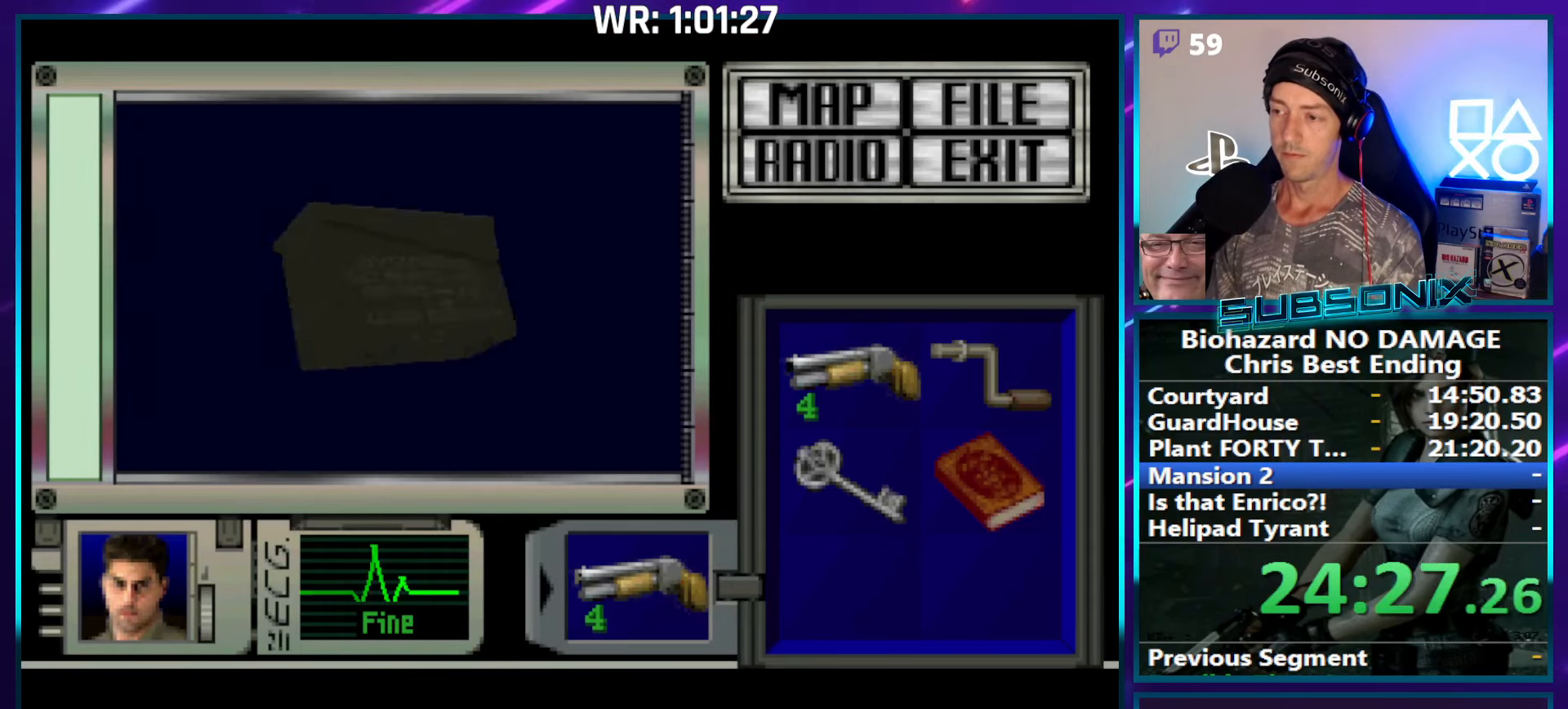
{"buttons": [], "right_stick": "center", "events": [[484, "CROSS", "up"]]}
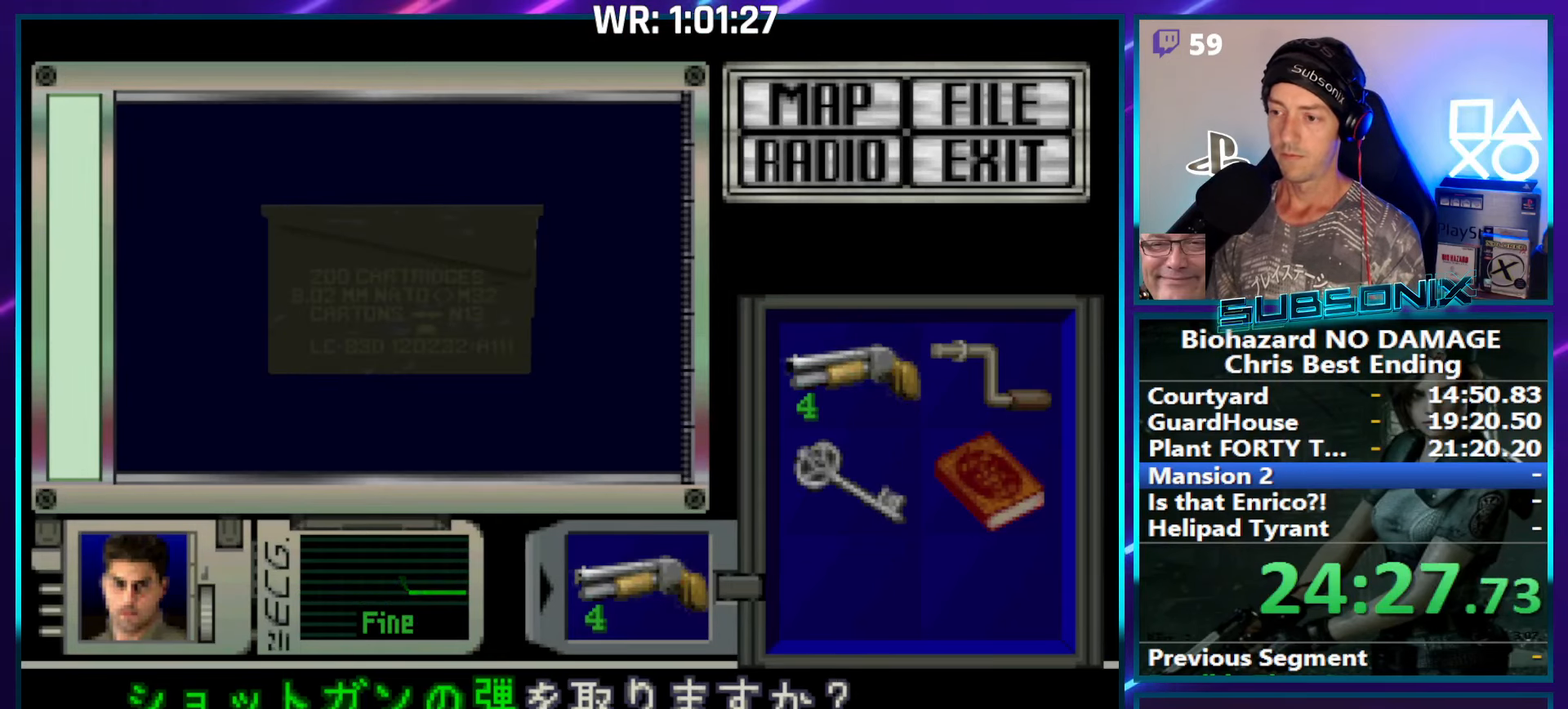
{"buttons": ["SQUARE", "DPAD_UP"], "right_stick": "center", "events": [[34, "CROSS", "down"], [367, "DPAD_UP", "down"], [367, "SQUARE", "down"], [384, "CROSS", "up"]]}
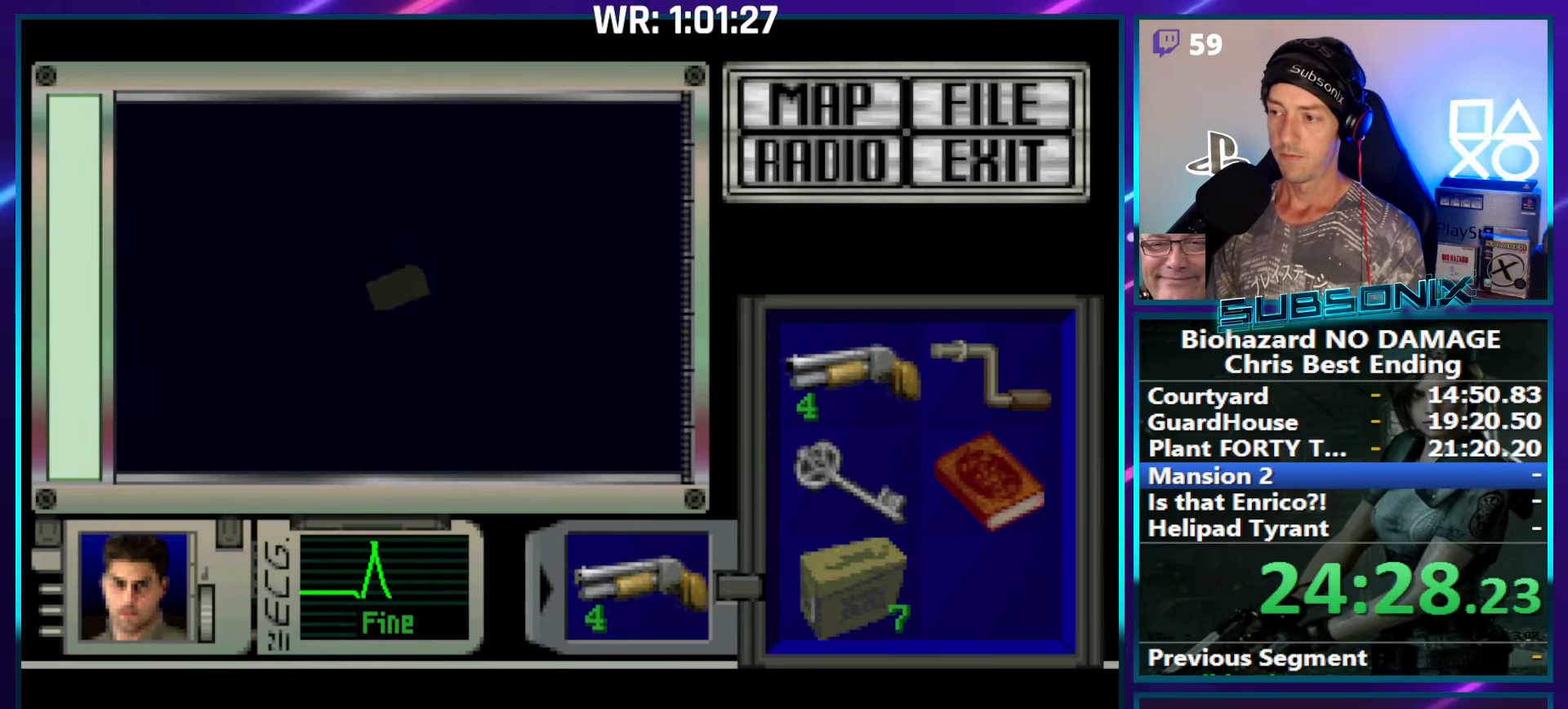
{"buttons": ["SQUARE", "DPAD_UP"], "right_stick": "center", "events": []}
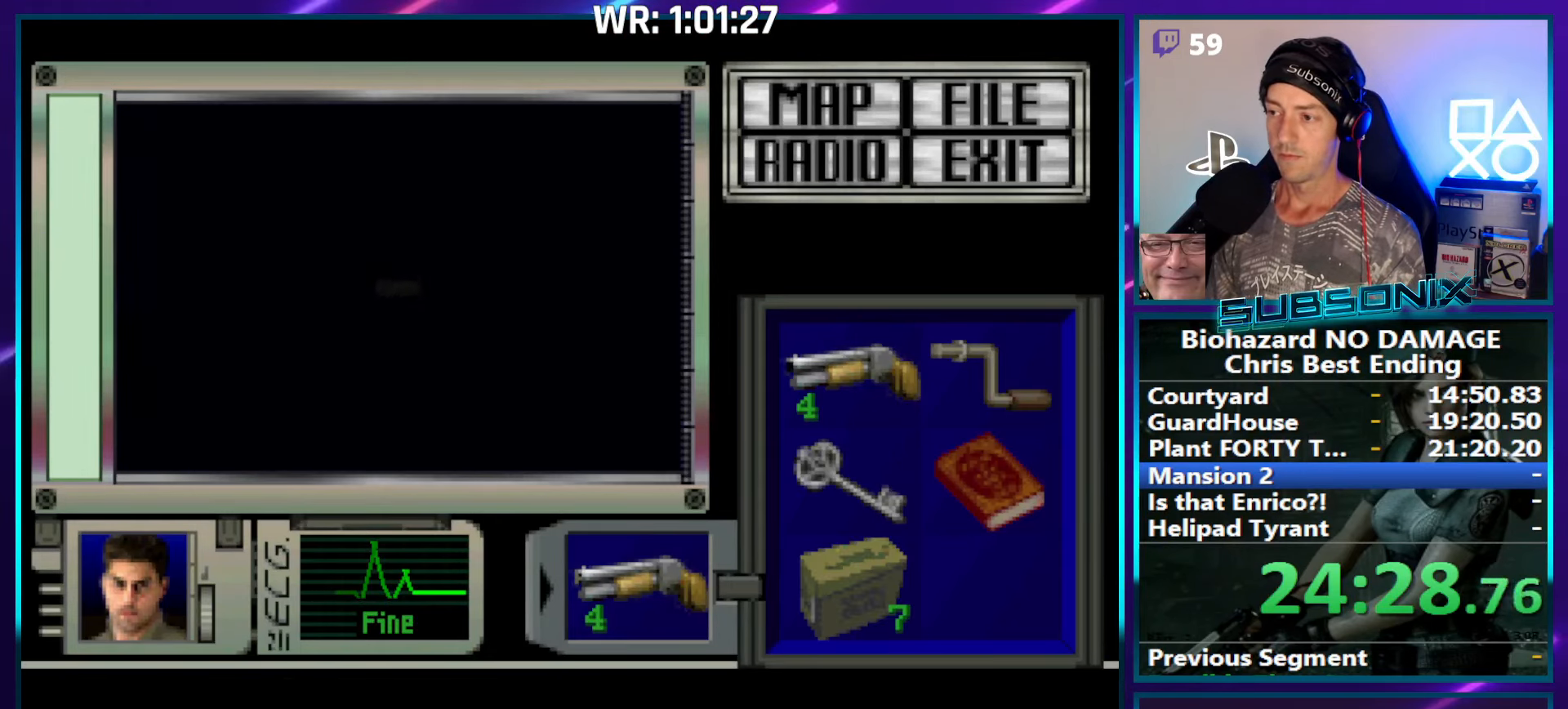
{"buttons": ["SQUARE", "DPAD_UP", "DPAD_RIGHT"], "right_stick": "center", "events": [[400, "DPAD_RIGHT", "down"]]}
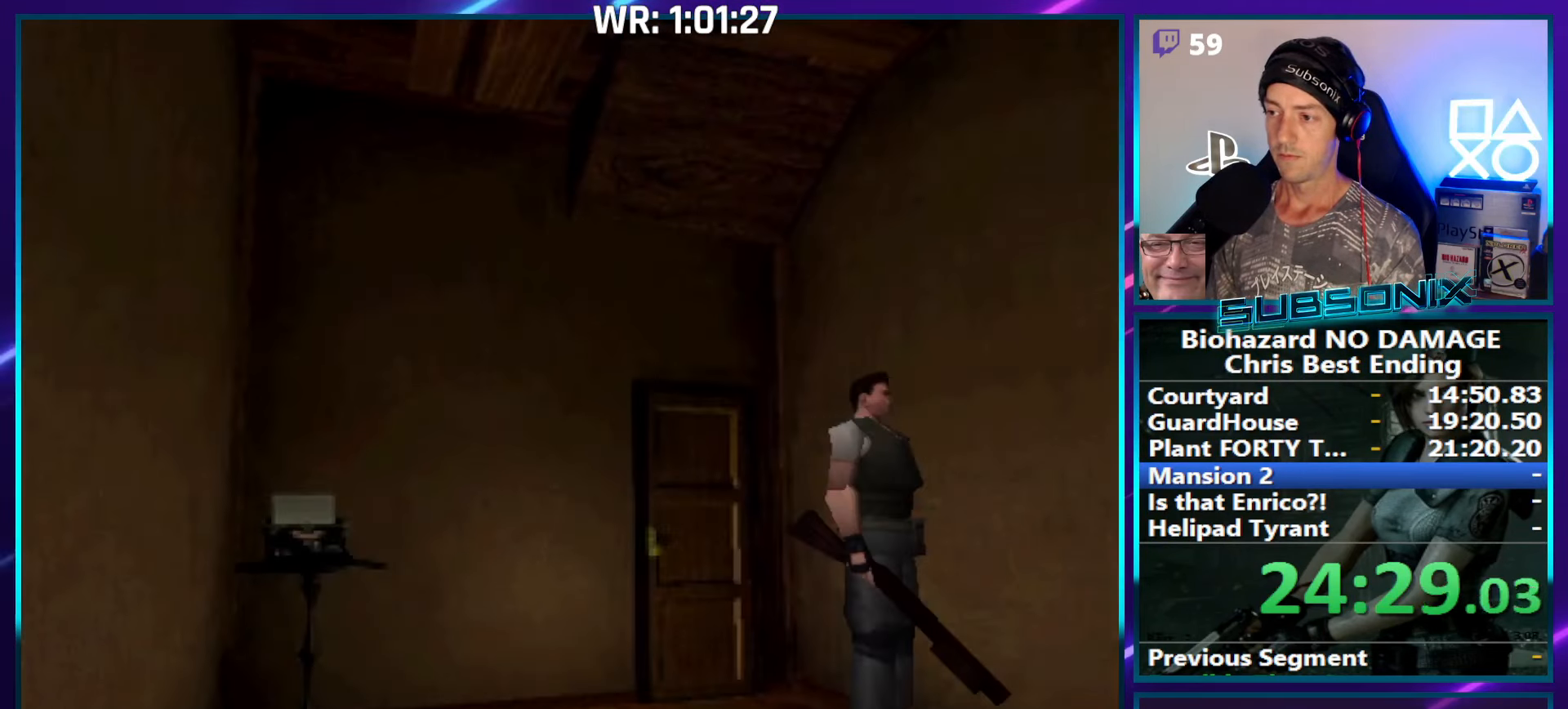
{"buttons": ["SQUARE", "DPAD_UP", "DPAD_RIGHT"], "right_stick": "center", "events": [[50, "DPAD_RIGHT", "up"], [167, "DPAD_RIGHT", "down"], [300, "DPAD_RIGHT", "up"], [484, "DPAD_RIGHT", "down"]]}
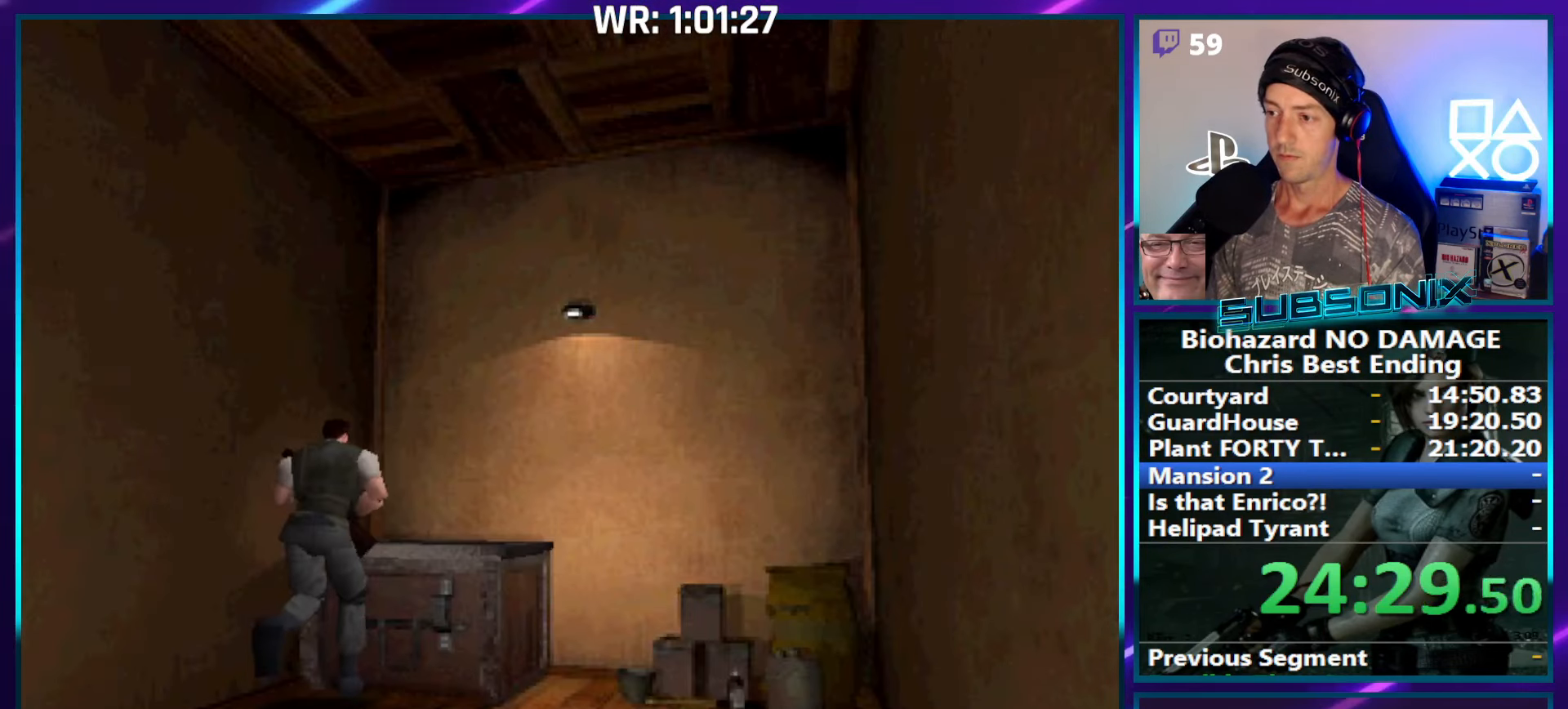
{"buttons": [], "right_stick": "center", "events": [[84, "DPAD_RIGHT", "up"], [100, "CROSS", "down"], [184, "SQUARE", "up"], [200, "DPAD_UP", "up"], [234, "CROSS", "up"], [284, "CROSS", "down"], [417, "CROSS", "up"]]}
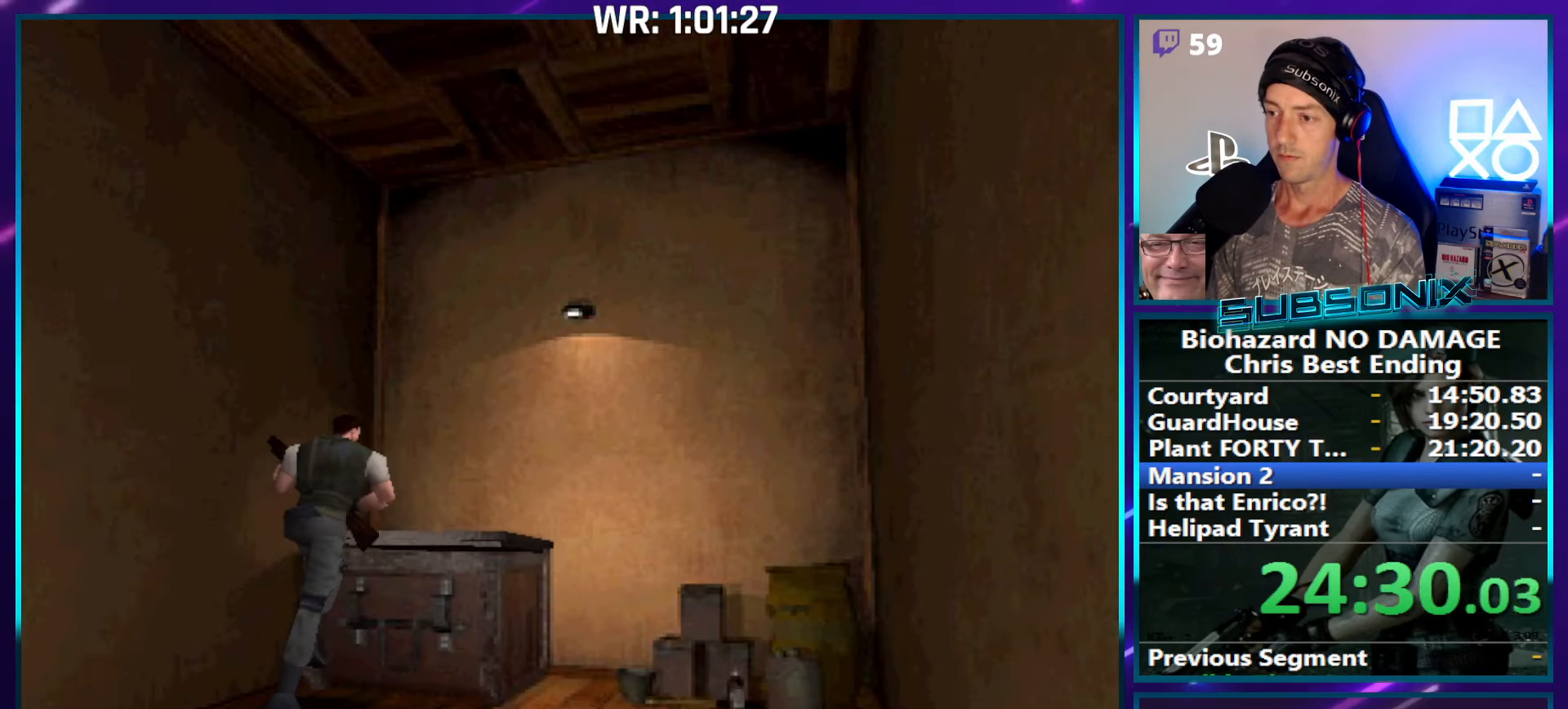
{"buttons": [], "right_stick": "center", "events": []}
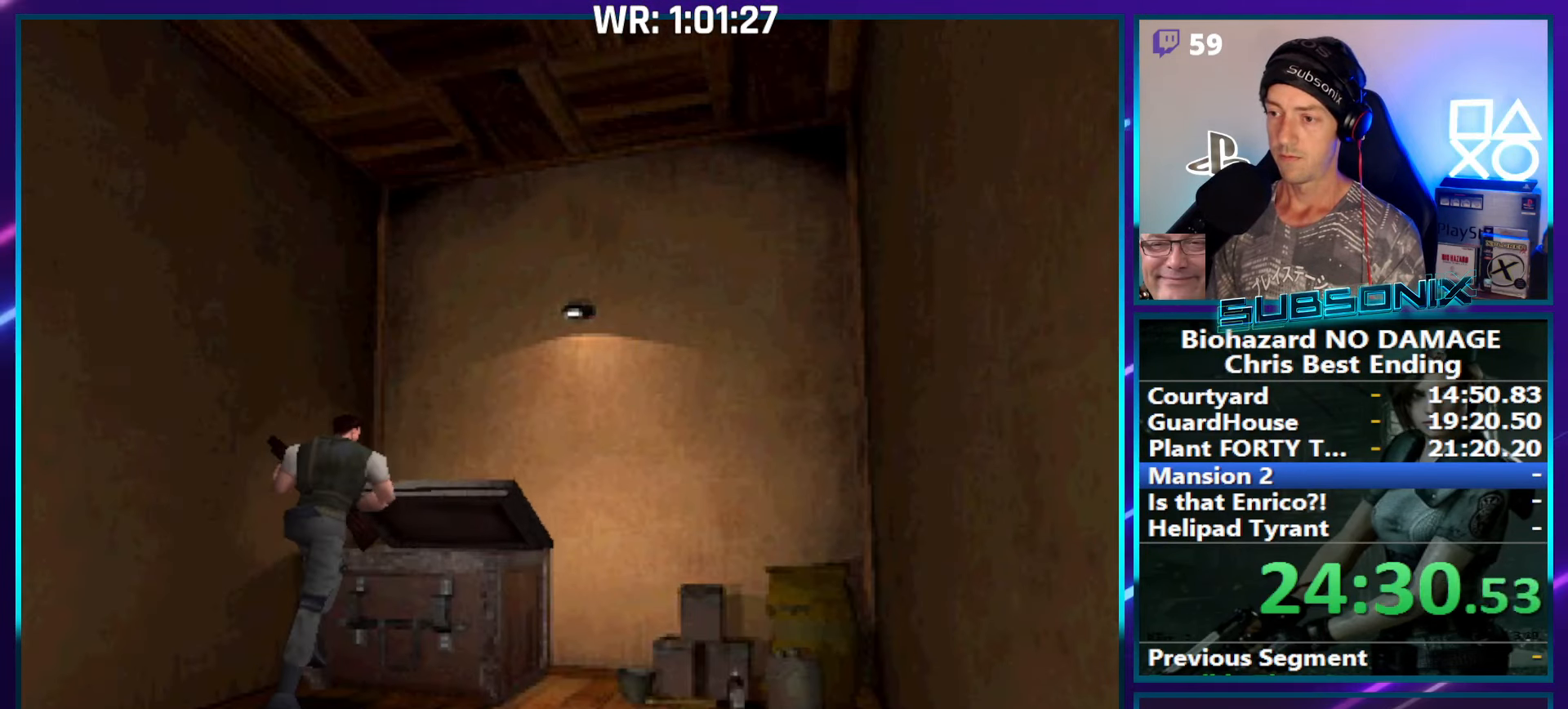
{"buttons": [], "right_stick": "center", "events": []}
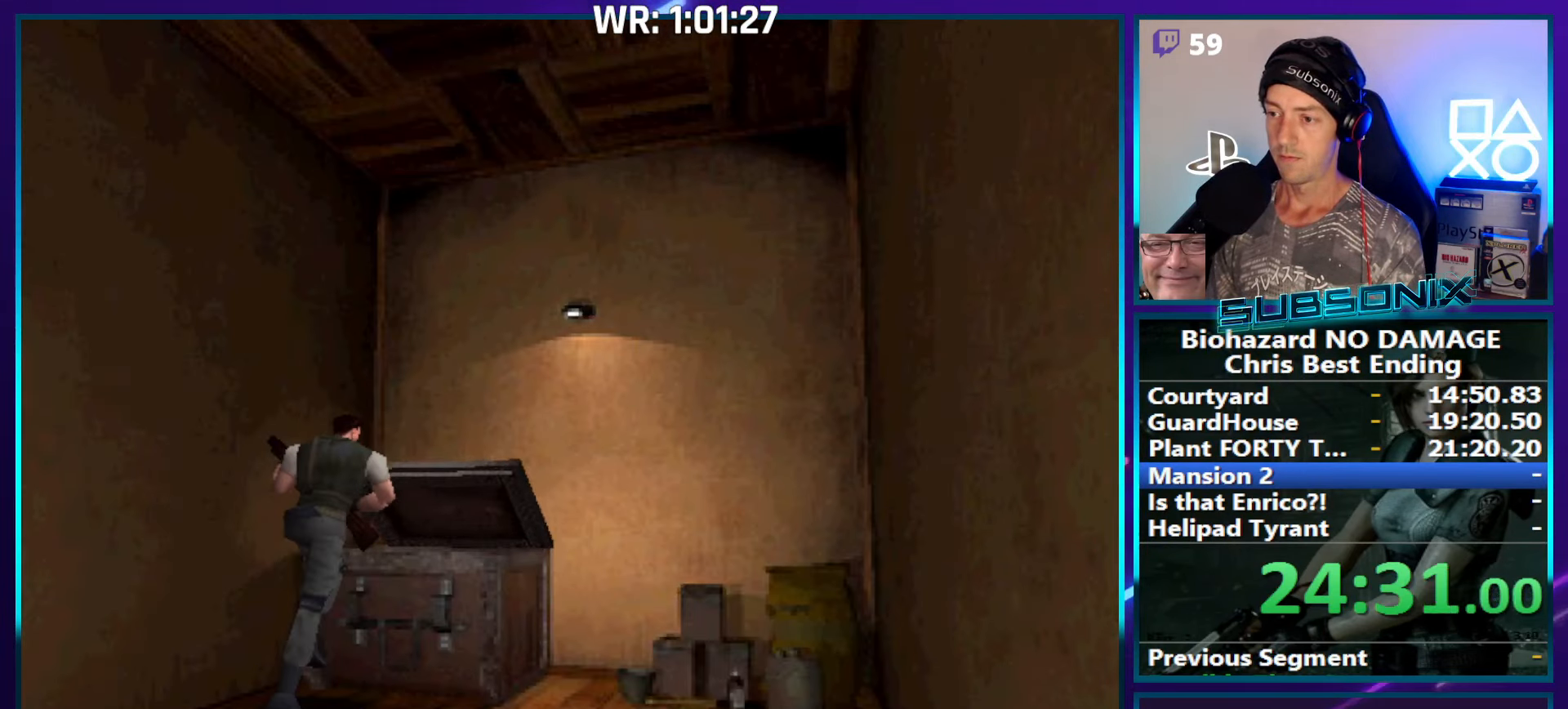
{"buttons": [], "right_stick": "center", "events": []}
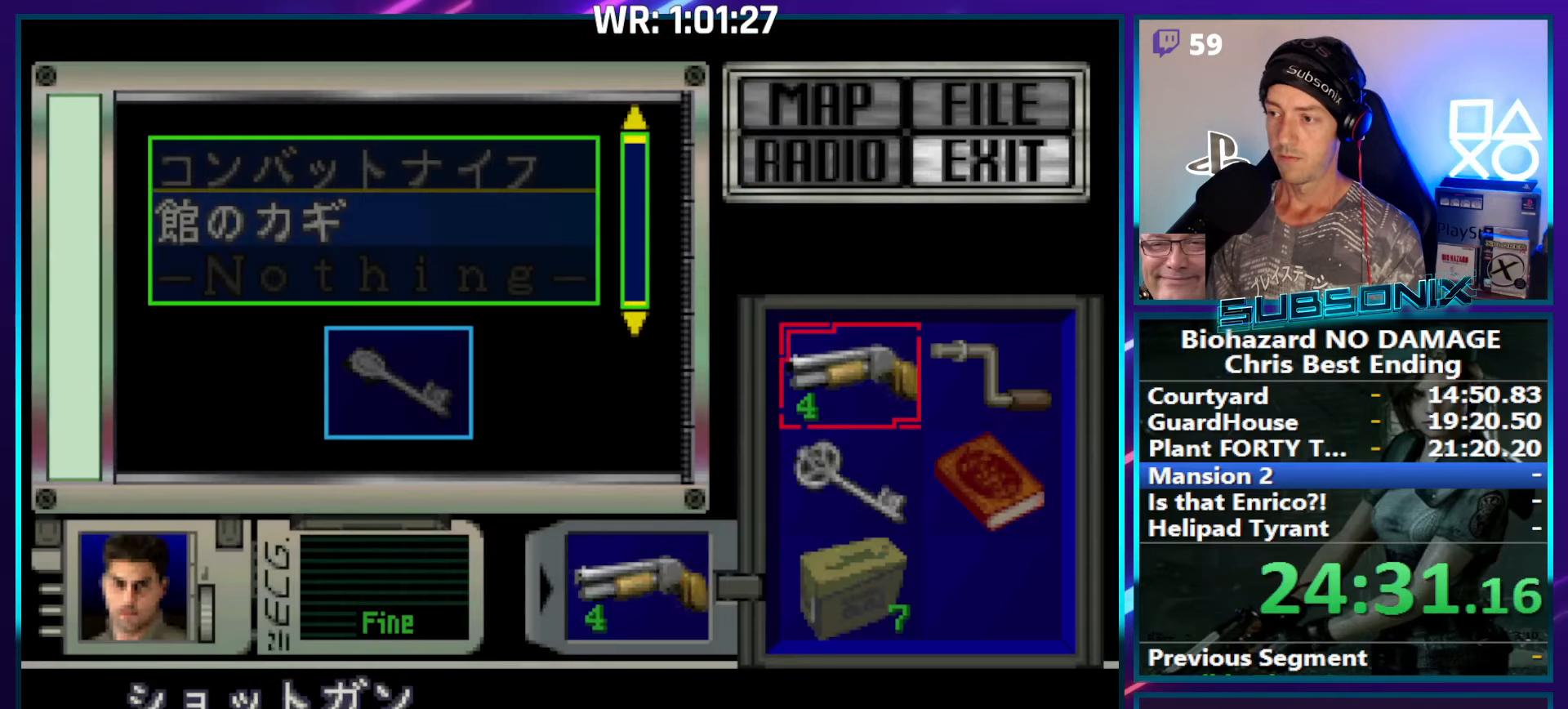
{"buttons": ["DPAD_DOWN"], "right_stick": "center", "events": [[100, "DPAD_DOWN", "down"], [183, "DPAD_DOWN", "up"], [233, "DPAD_RIGHT", "down"], [316, "CROSS", "down"], [333, "DPAD_RIGHT", "up"], [450, "CROSS", "up"], [450, "DPAD_DOWN", "down"]]}
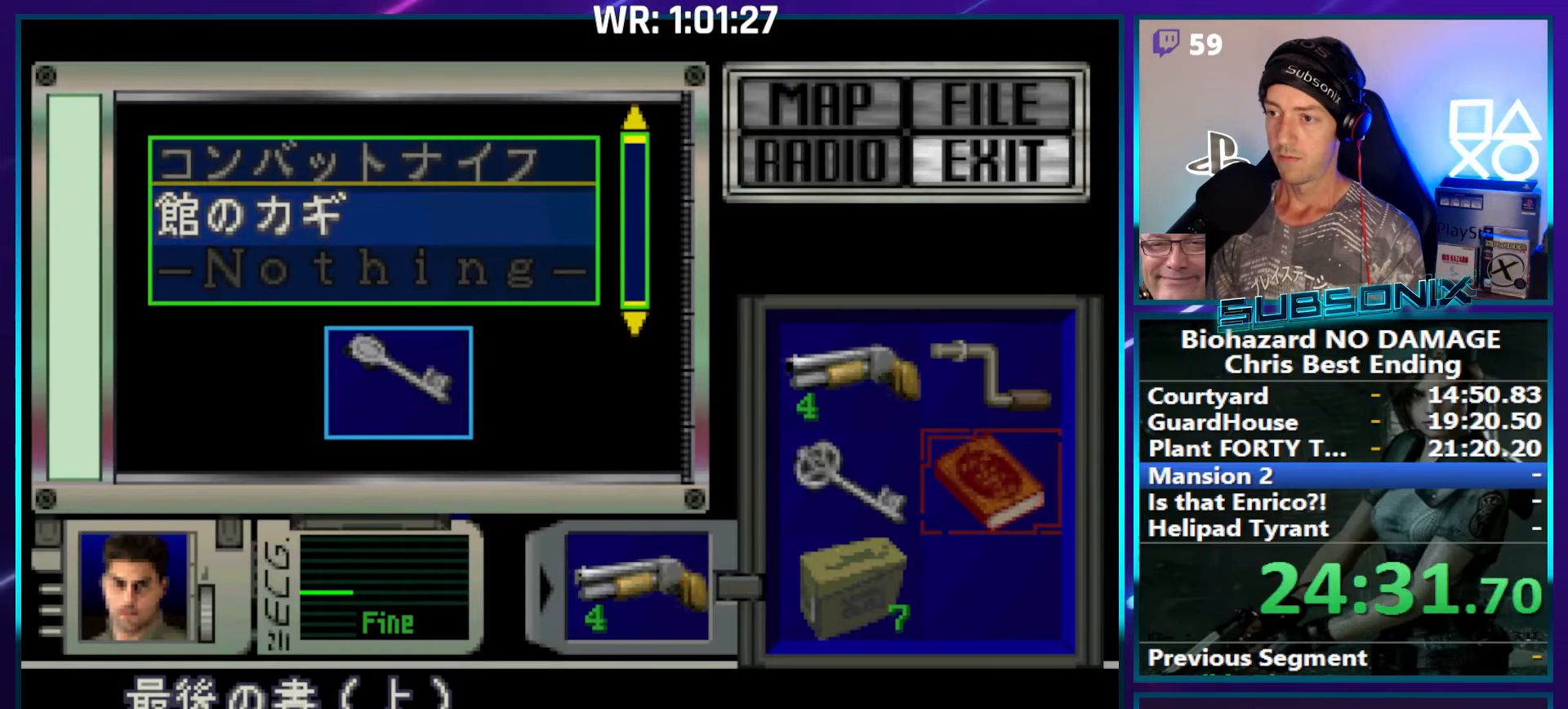
{"buttons": ["SQUARE"], "right_stick": "center", "events": [[50, "DPAD_DOWN", "up"], [300, "CROSS", "down"], [366, "CROSS", "up"], [500, "SQUARE", "down"]]}
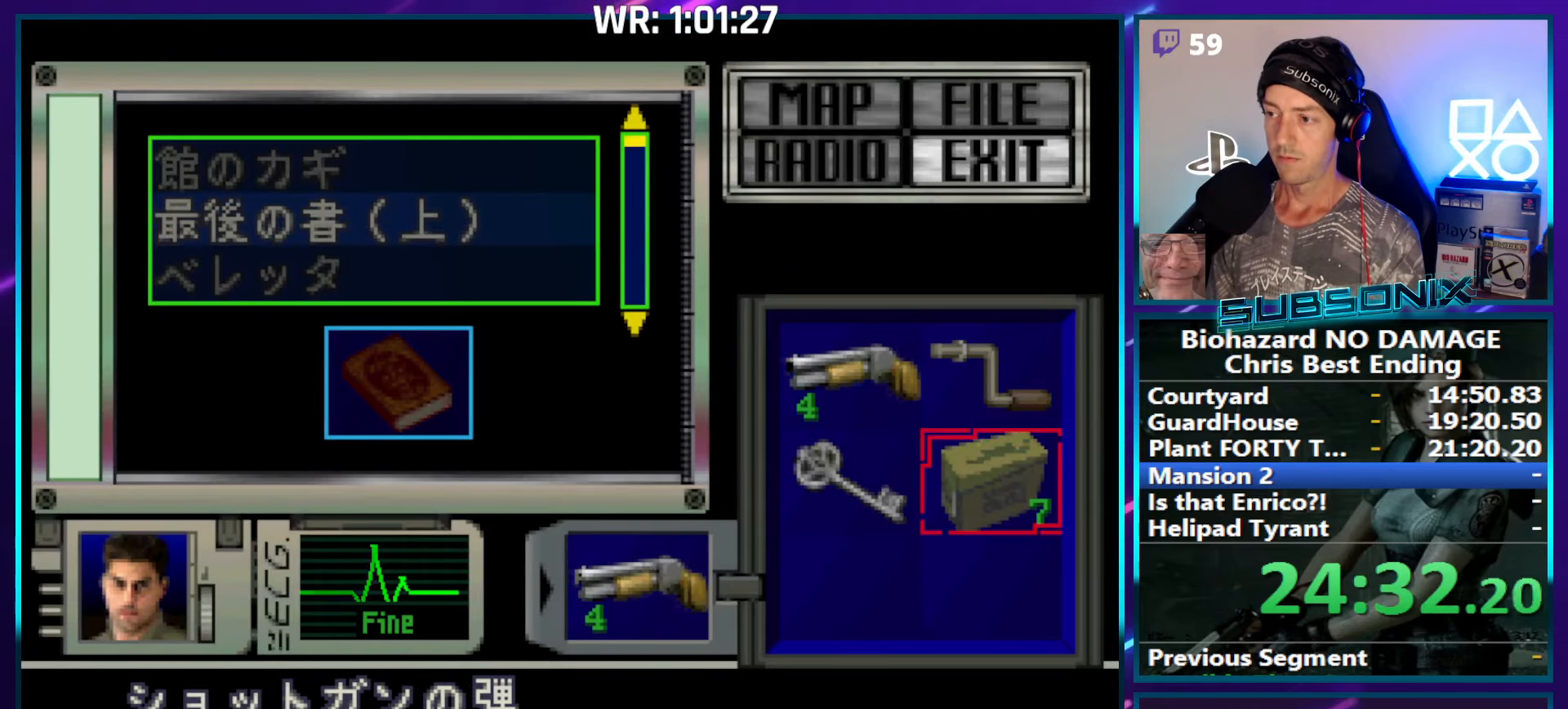
{"buttons": ["SQUARE", "DPAD_LEFT"], "right_stick": "center", "events": [[16, "DPAD_LEFT", "down"]]}
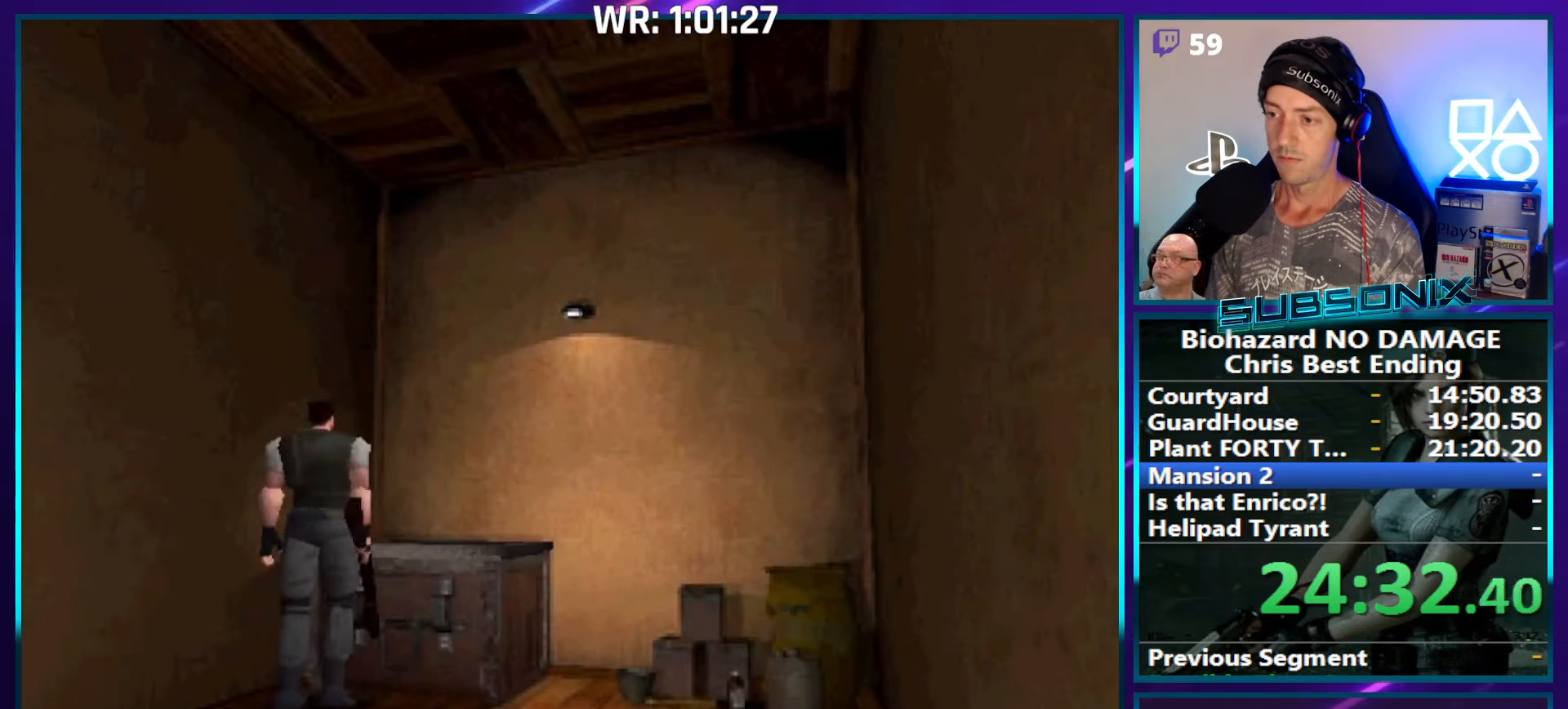
{"buttons": ["SQUARE", "DPAD_LEFT"], "right_stick": "center", "events": []}
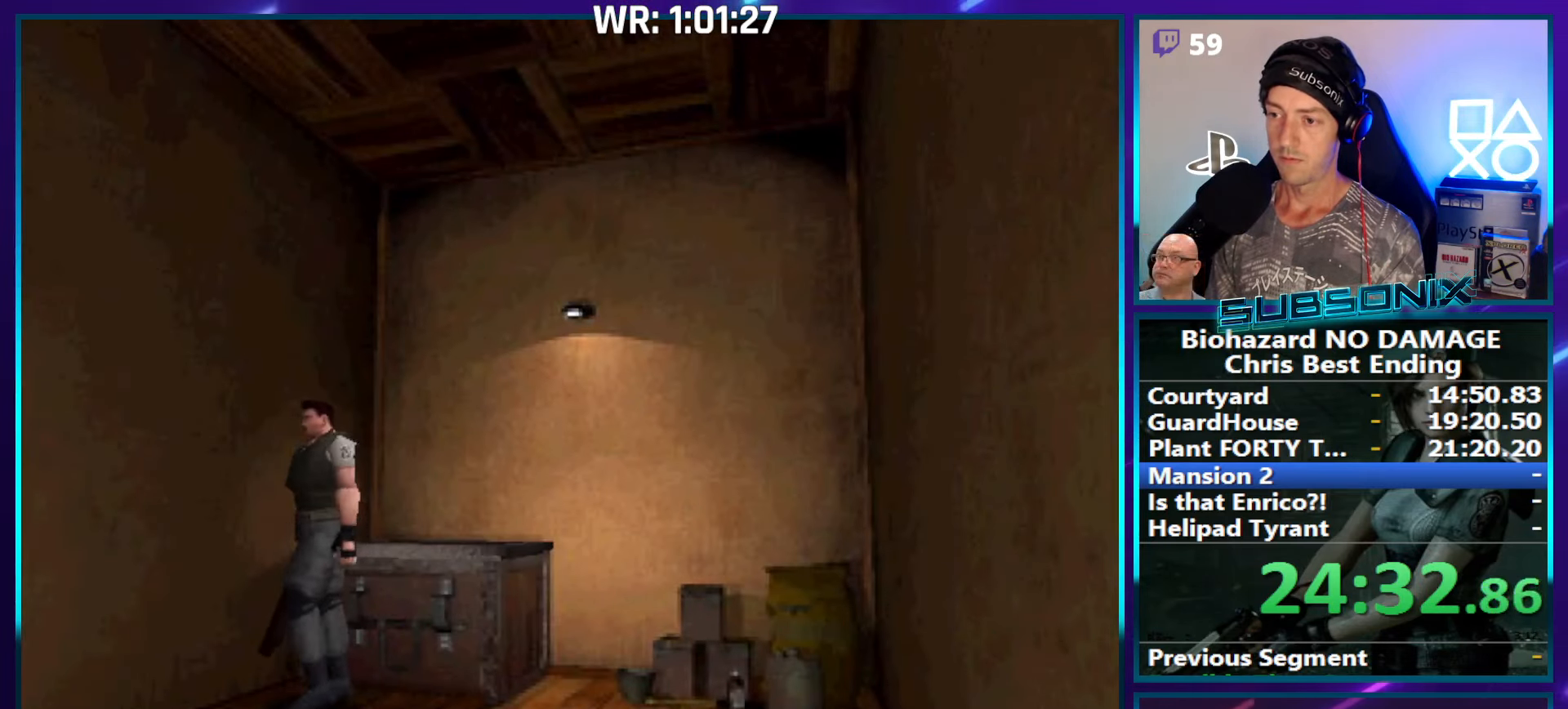
{"buttons": ["SQUARE", "DPAD_UP", "DPAD_LEFT"], "right_stick": "center", "events": [[66, "DPAD_UP", "down"], [150, "DPAD_LEFT", "up"], [483, "DPAD_LEFT", "down"]]}
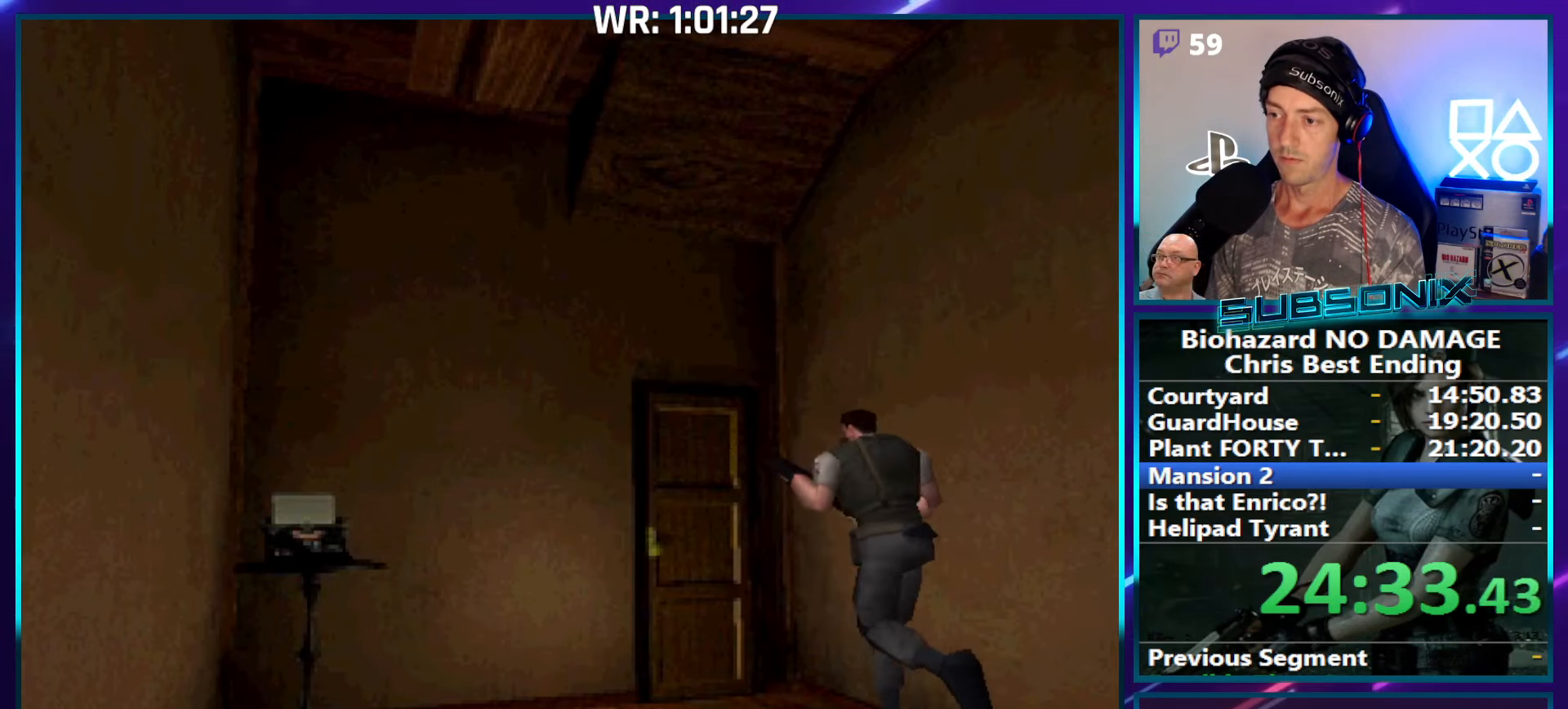
{"buttons": [], "right_stick": "center", "events": [[116, "DPAD_LEFT", "up"], [350, "DPAD_UP", "up"], [383, "SQUARE", "up"]]}
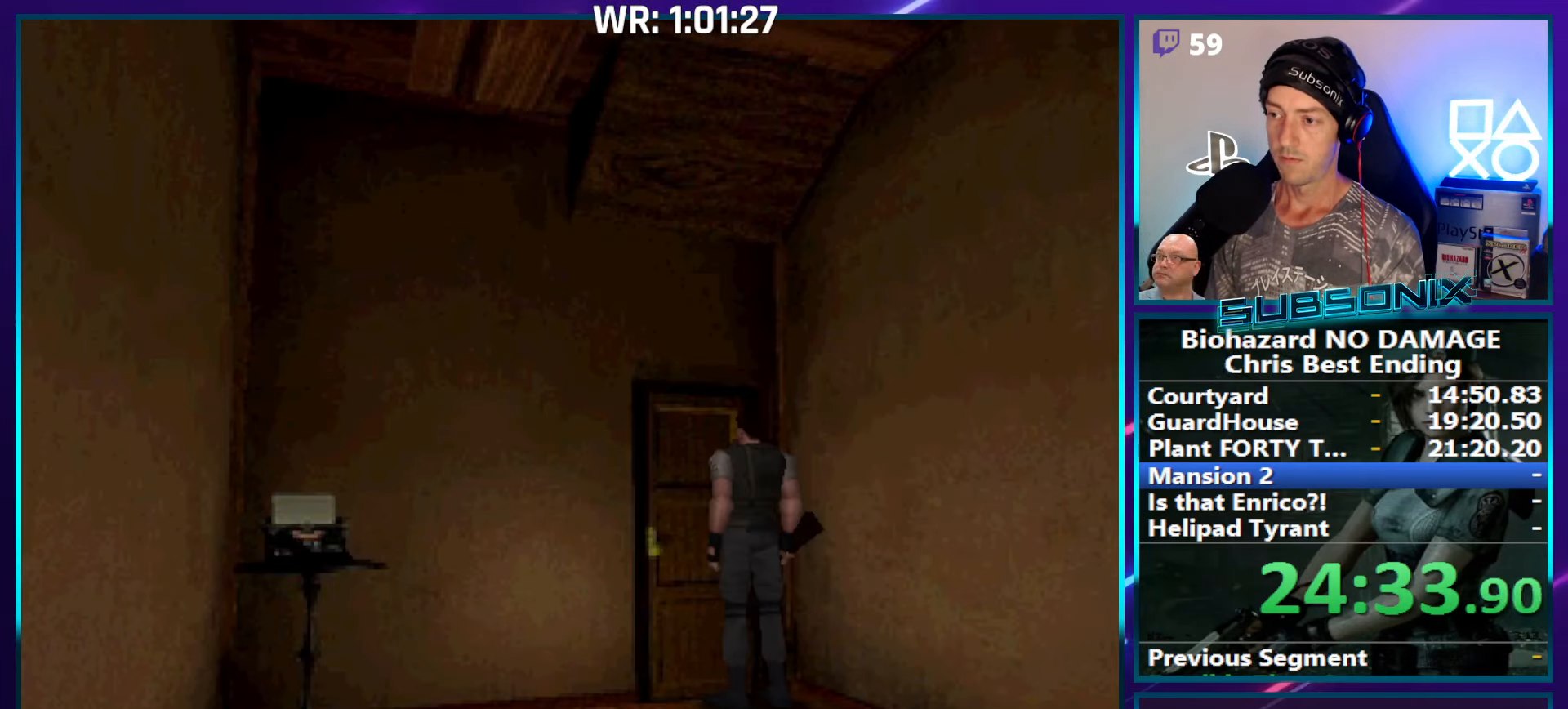
{"buttons": ["CROSS", "SQUARE", "DPAD_UP"], "right_stick": "center", "events": [[483, "CROSS", "down"], [500, "DPAD_UP", "down"], [500, "SQUARE", "down"]]}
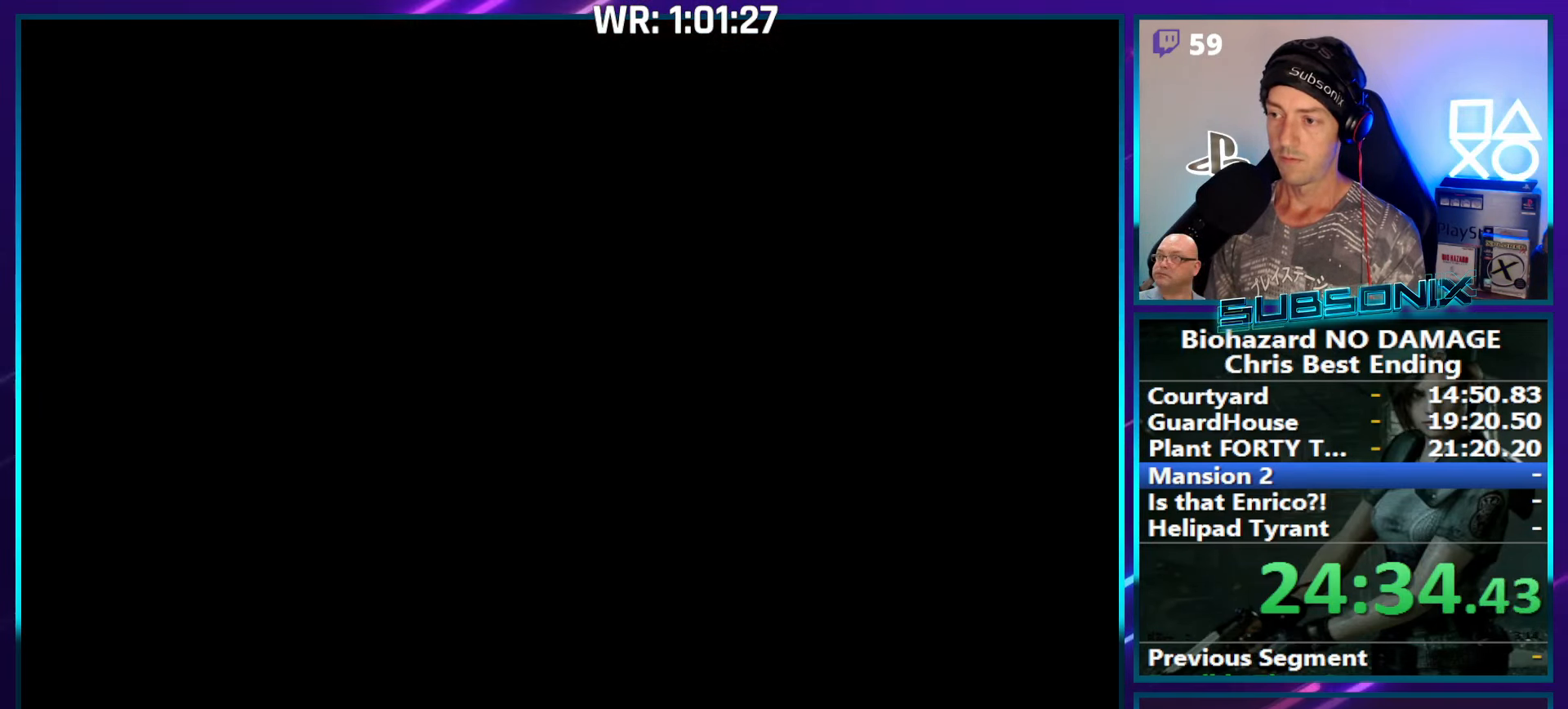
{"buttons": ["SQUARE", "DPAD_UP", "DPAD_LEFT"], "right_stick": "center", "events": [[33, "DPAD_LEFT", "down"], [133, "CROSS", "up"], [300, "CROSS", "down"], [433, "CROSS", "up"]]}
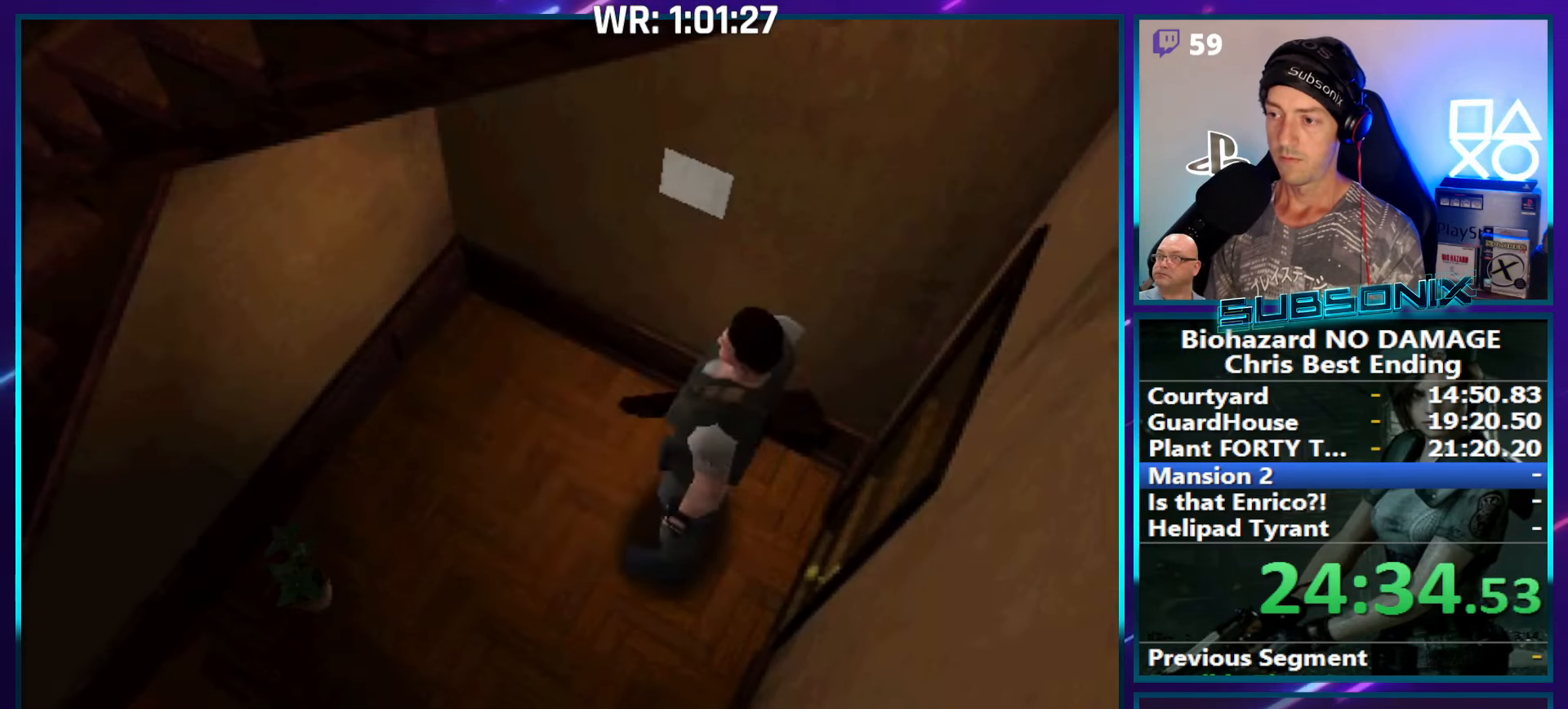
{"buttons": ["SQUARE", "DPAD_UP", "DPAD_LEFT"], "right_stick": "center", "events": []}
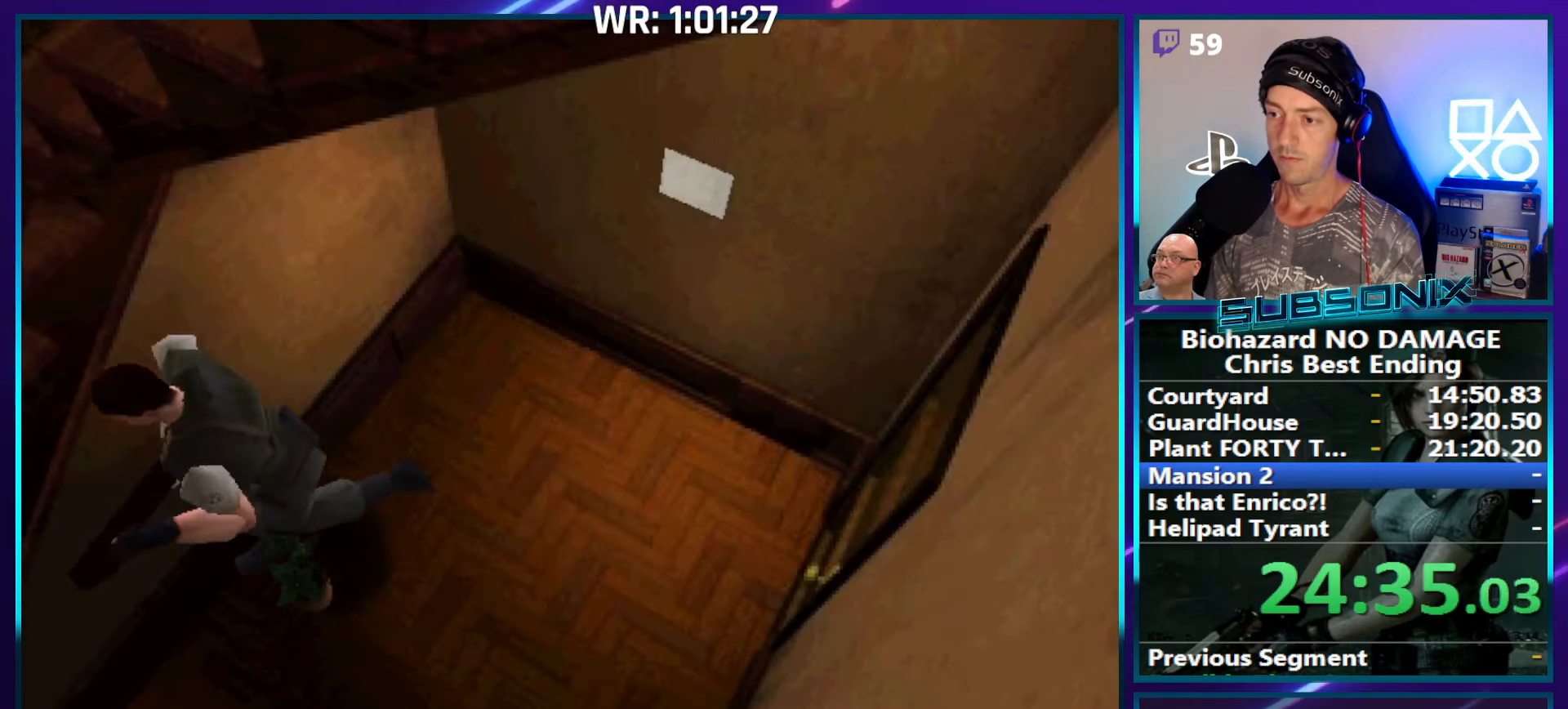
{"buttons": ["SQUARE", "DPAD_UP"], "right_stick": "center", "events": [[117, "DPAD_LEFT", "up"]]}
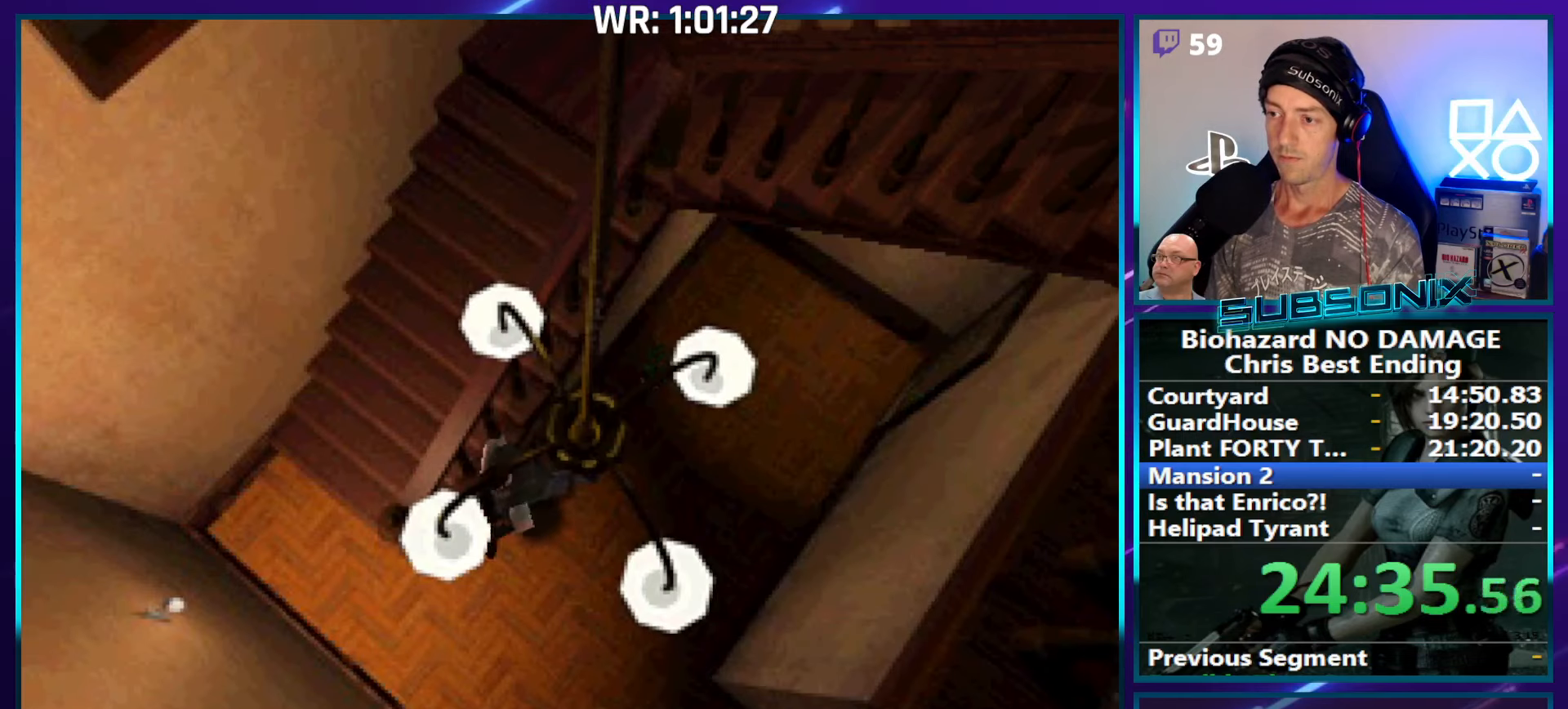
{"buttons": ["SQUARE", "DPAD_RIGHT"], "right_stick": "center", "events": [[400, "DPAD_RIGHT", "down"], [417, "DPAD_UP", "up"]]}
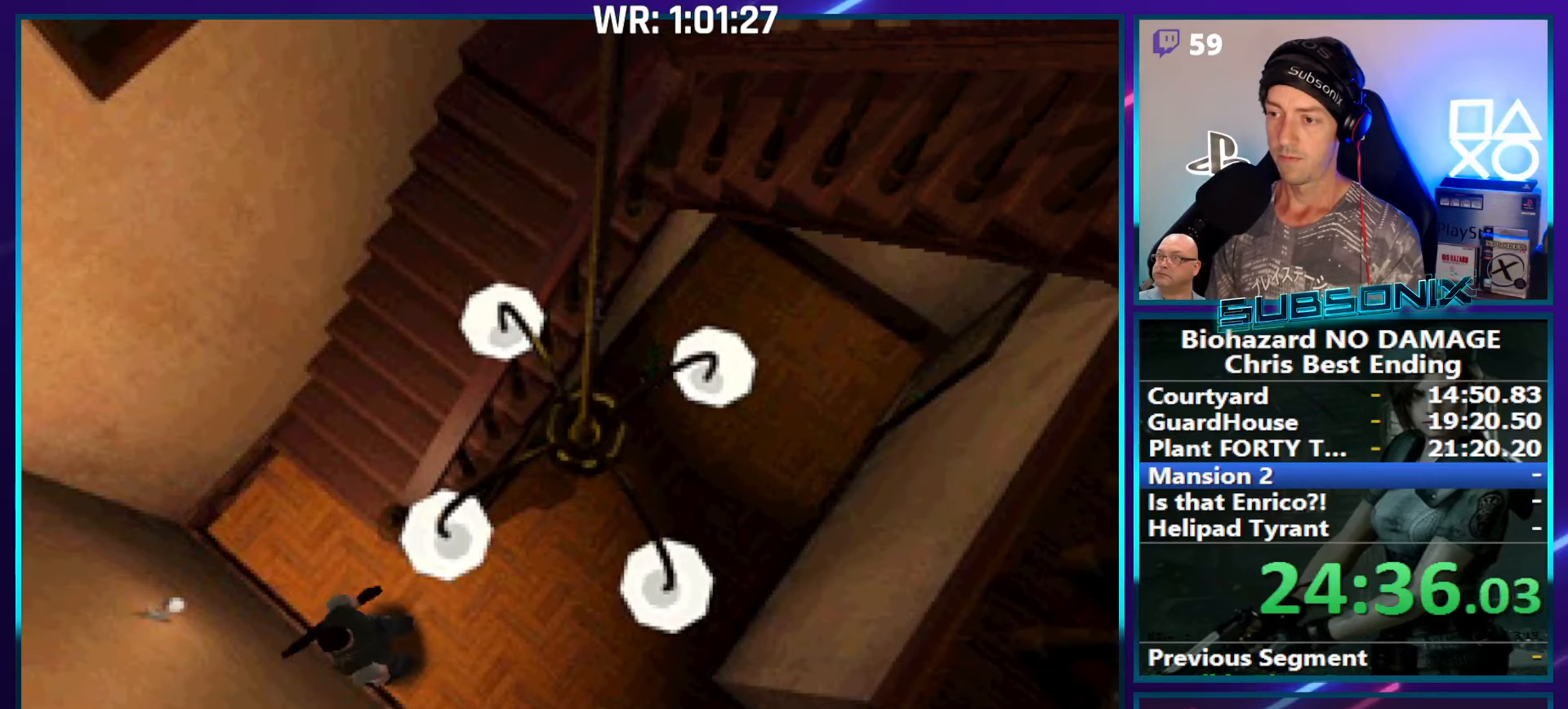
{"buttons": ["SQUARE", "DPAD_UP", "DPAD_RIGHT"], "right_stick": "center", "events": [[300, "DPAD_UP", "down"]]}